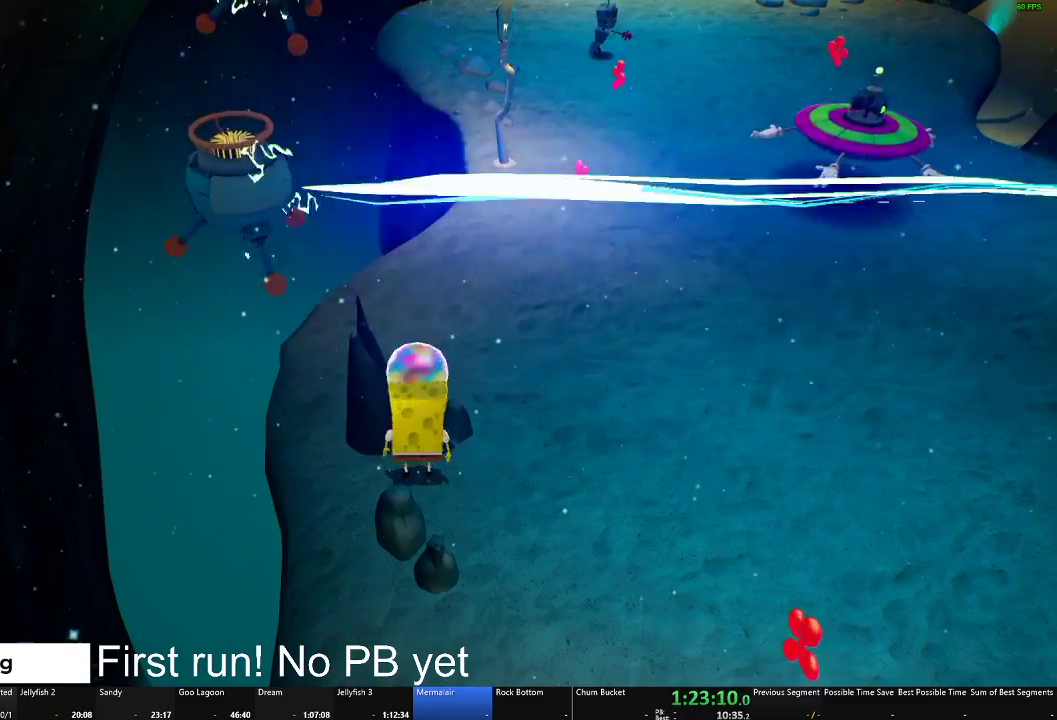
Gameplay with a controller (Xbox layout); each line is a JSON object with the inputs held at the frame after it. "events" lists button and stick changes between this image and that frame as [ms after this image, input, new state], when the widget could be followed in between.
{"buttons": [], "left_stick": "center", "right_stick": "center", "events": [[50, "A", "up"], [167, "left_stick", "up"], [250, "right_stick", "left"], [284, "left_stick", "up-right"], [334, "left_stick", "center"], [467, "right_stick", "center"]]}
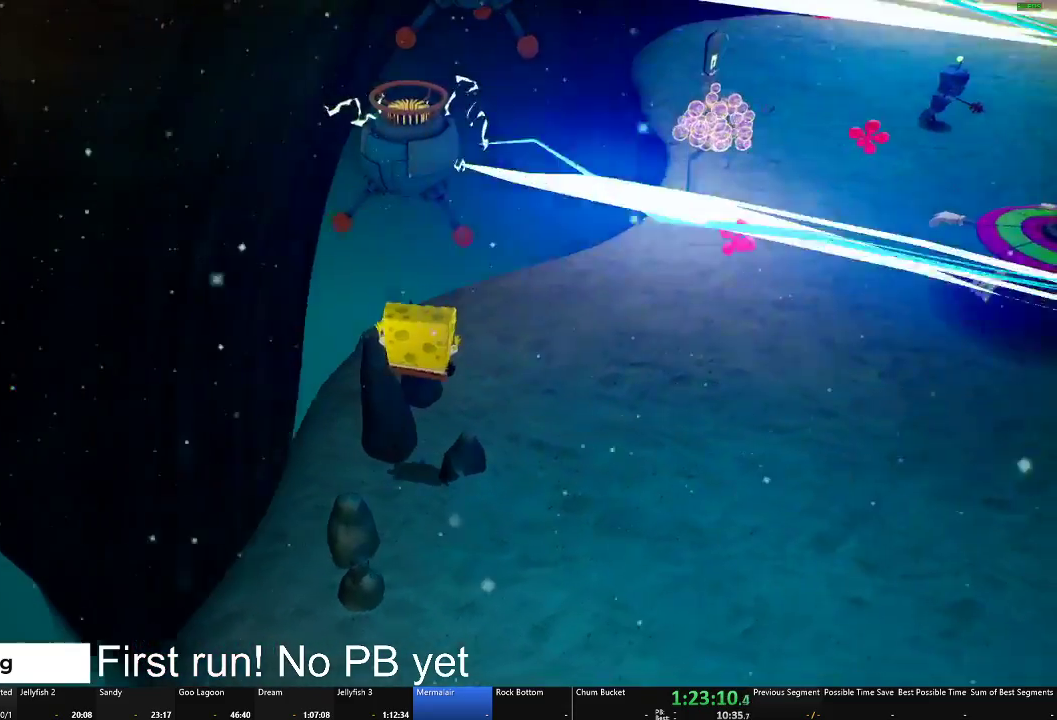
{"buttons": [], "left_stick": "center", "right_stick": "center", "events": [[267, "right_stick", "right"], [451, "right_stick", "center"]]}
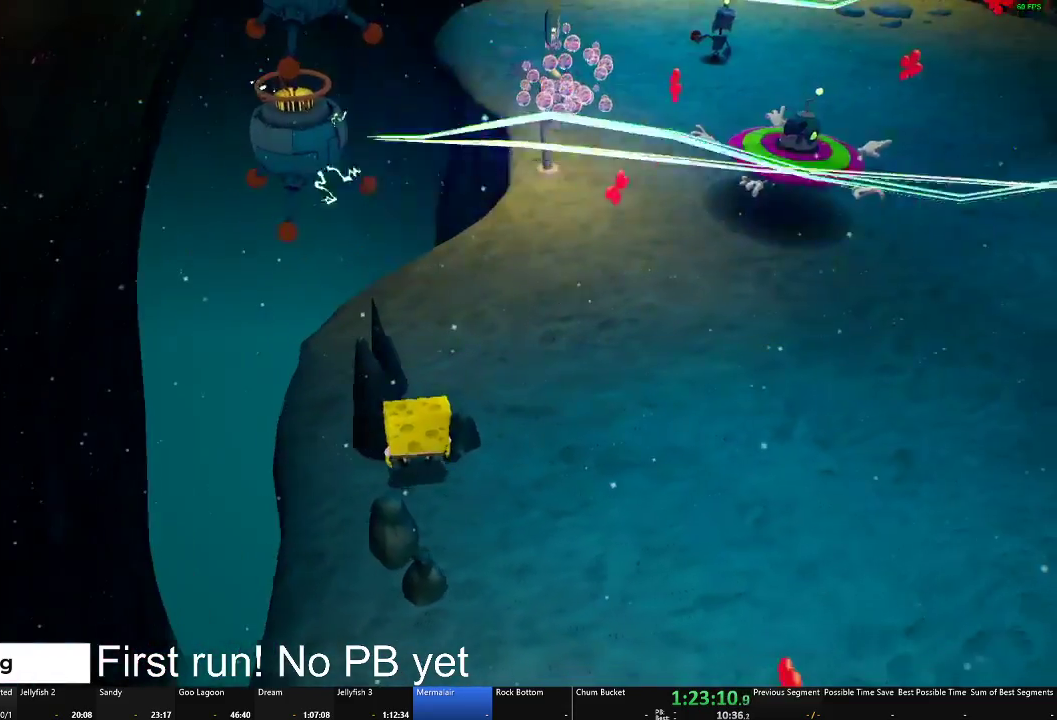
{"buttons": ["B"], "left_stick": "center", "right_stick": "center", "events": [[83, "B", "down"]]}
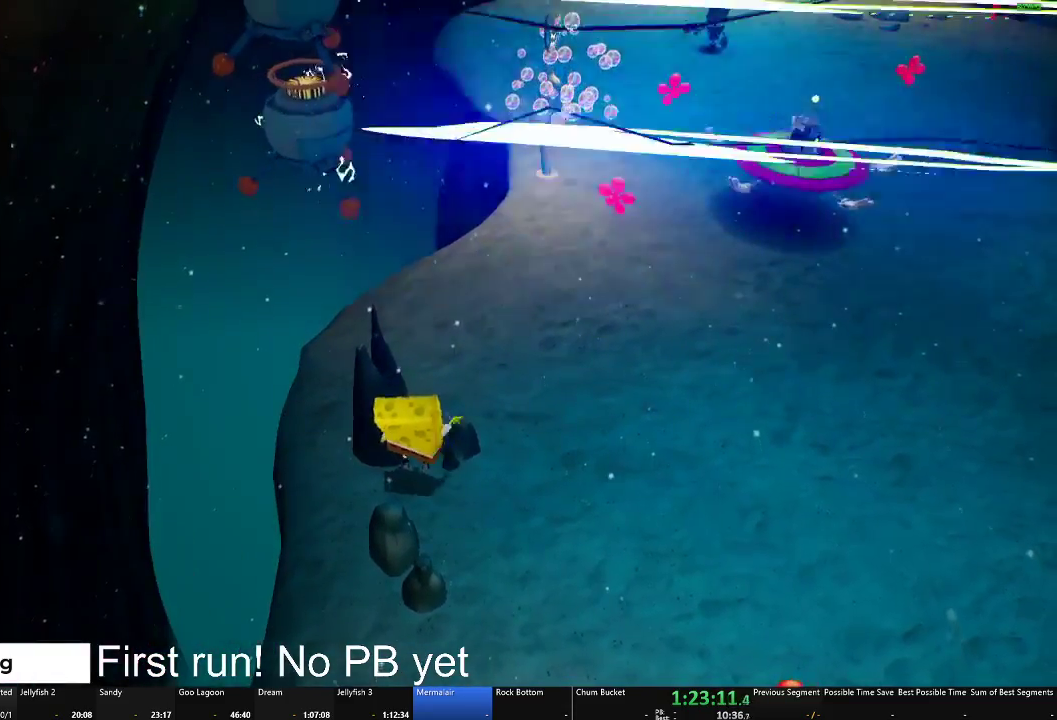
{"buttons": ["B"], "left_stick": "center", "right_stick": "center", "events": []}
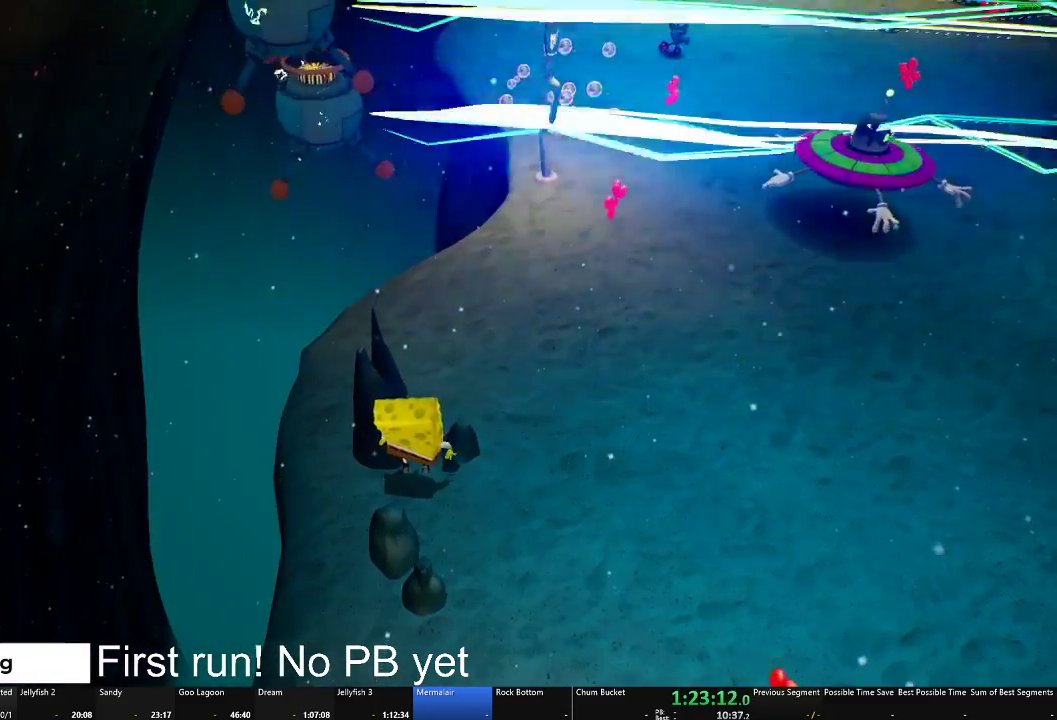
{"buttons": ["B"], "left_stick": "center", "right_stick": "center", "events": []}
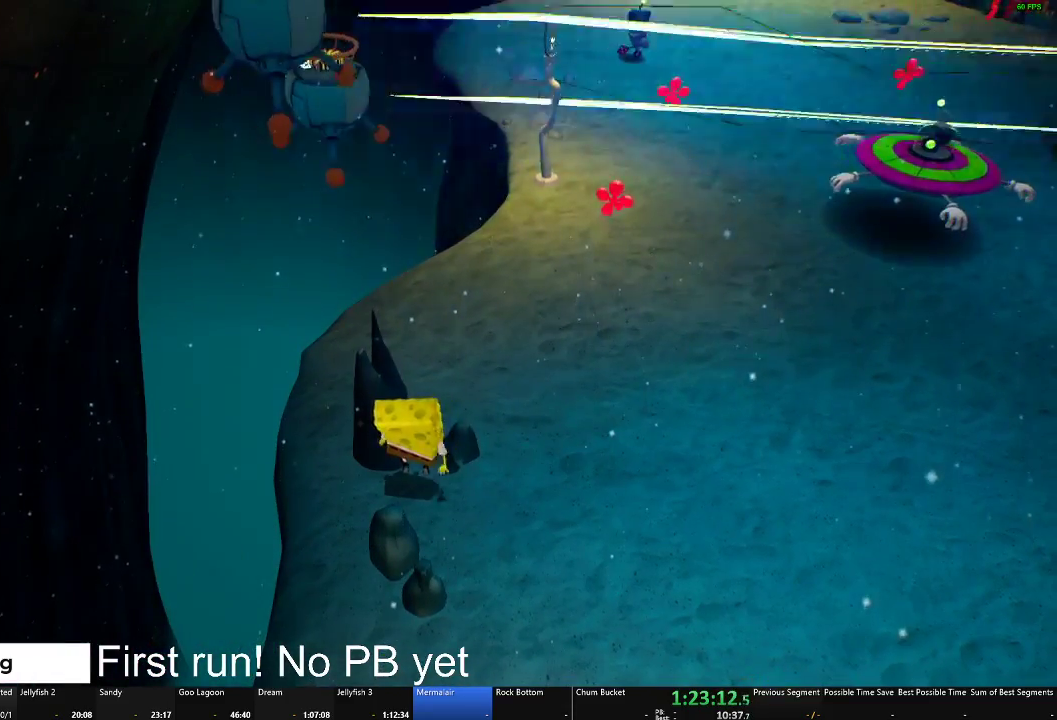
{"buttons": ["B"], "left_stick": "center", "right_stick": "center", "events": []}
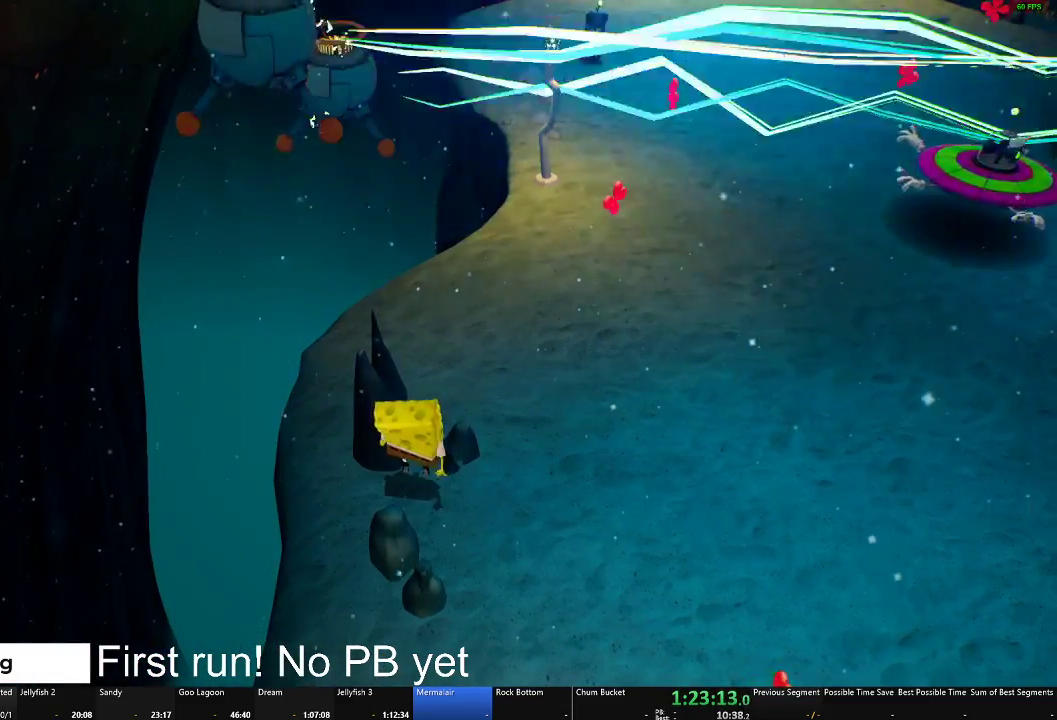
{"buttons": [], "left_stick": "center", "right_stick": "center", "events": [[400, "B", "up"]]}
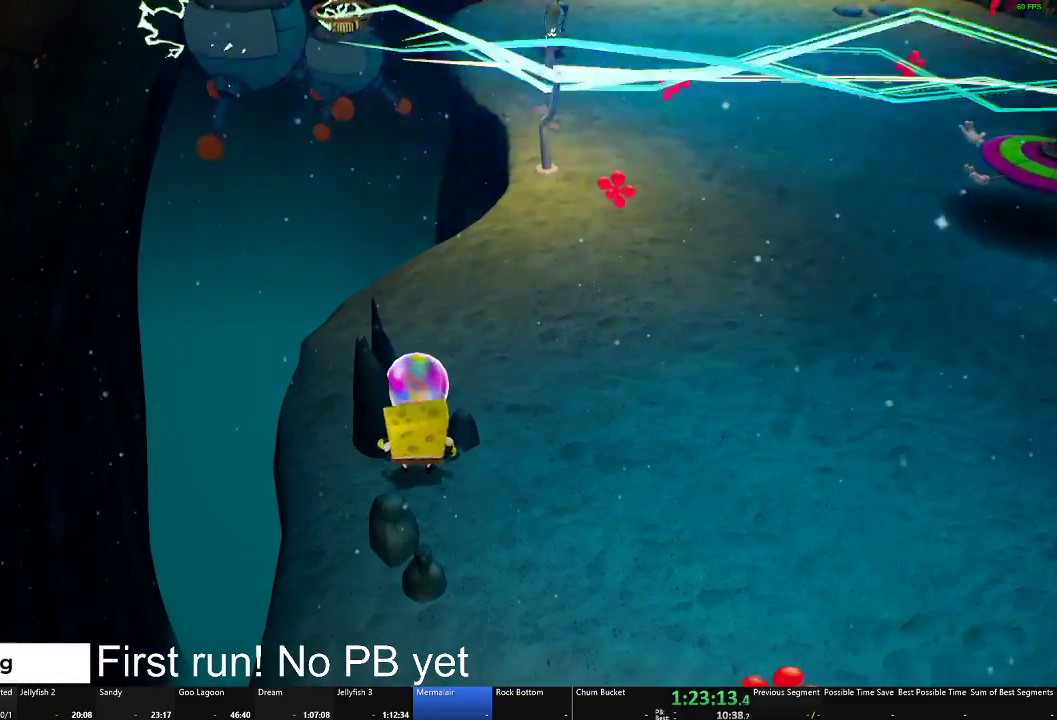
{"buttons": [], "left_stick": "up", "right_stick": "center", "events": [[84, "A", "down"], [317, "A", "up"], [334, "left_stick", "up"]]}
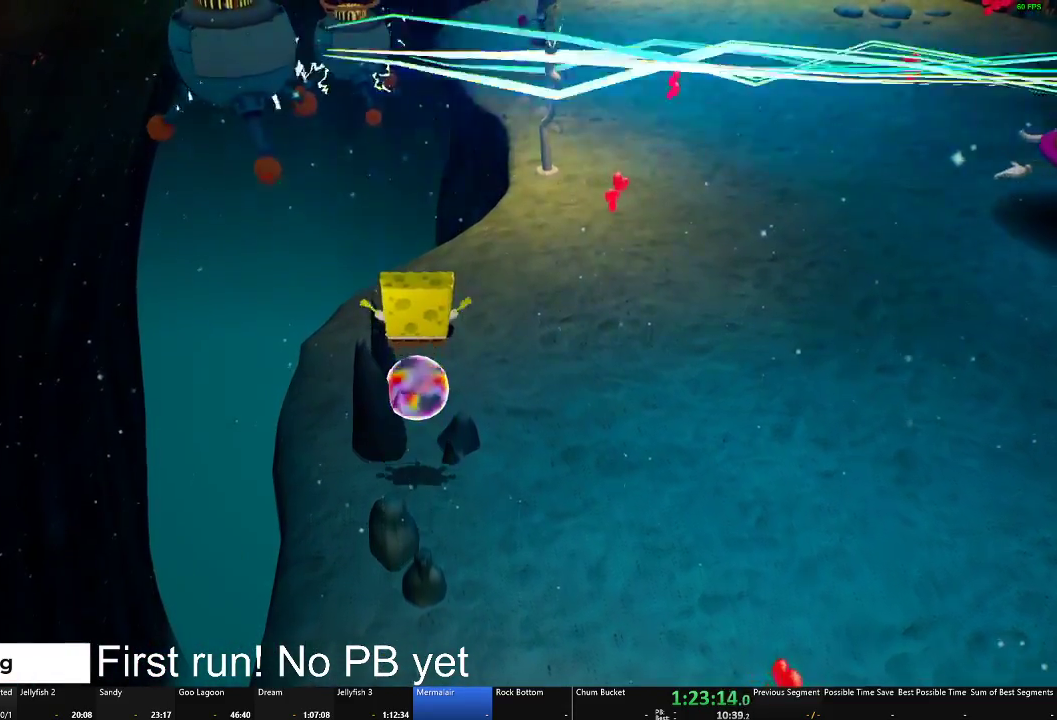
{"buttons": [], "left_stick": "up-right", "right_stick": "center", "events": [[33, "right_stick", "left"], [50, "left_stick", "center"], [400, "left_stick", "up-right"], [400, "right_stick", "center"]]}
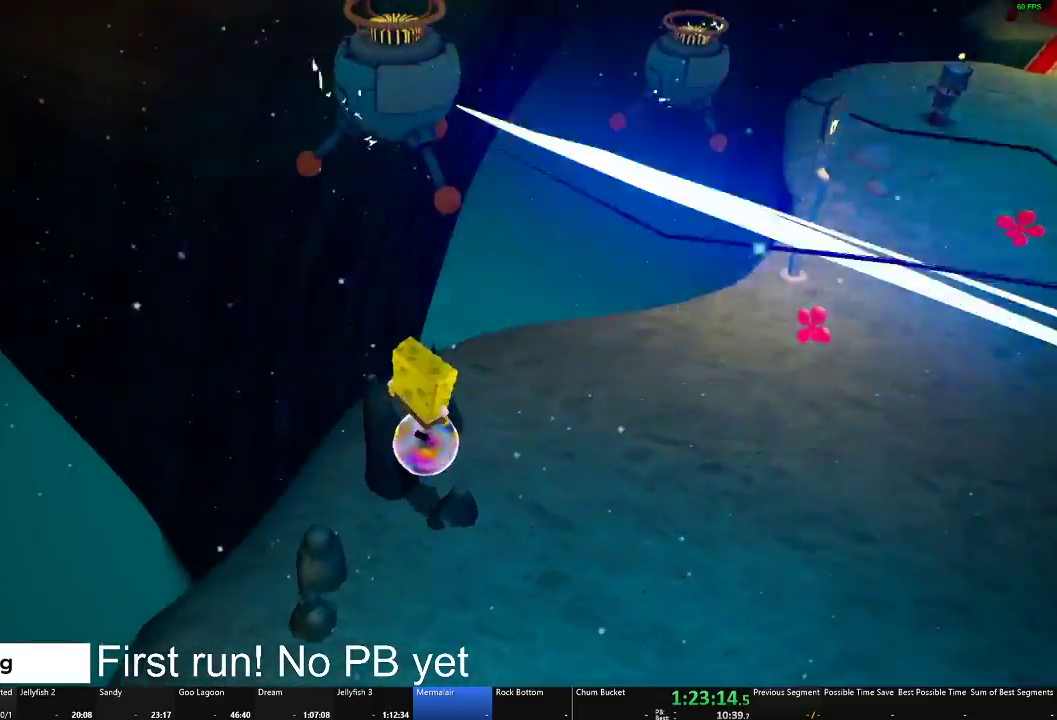
{"buttons": ["A"], "left_stick": "left", "right_stick": "center", "events": [[34, "left_stick", "center"], [184, "left_stick", "left"], [267, "A", "down"], [301, "left_stick", "down-left"], [501, "left_stick", "left"]]}
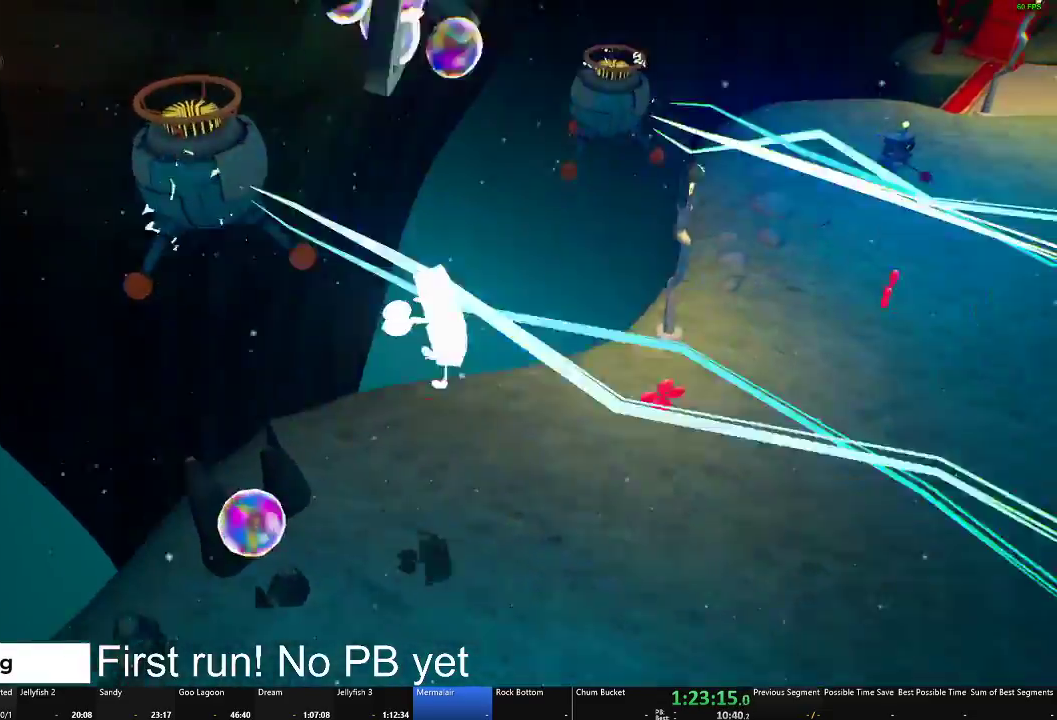
{"buttons": [], "left_stick": "up-left", "right_stick": "center", "events": [[17, "A", "up"], [467, "left_stick", "up-left"]]}
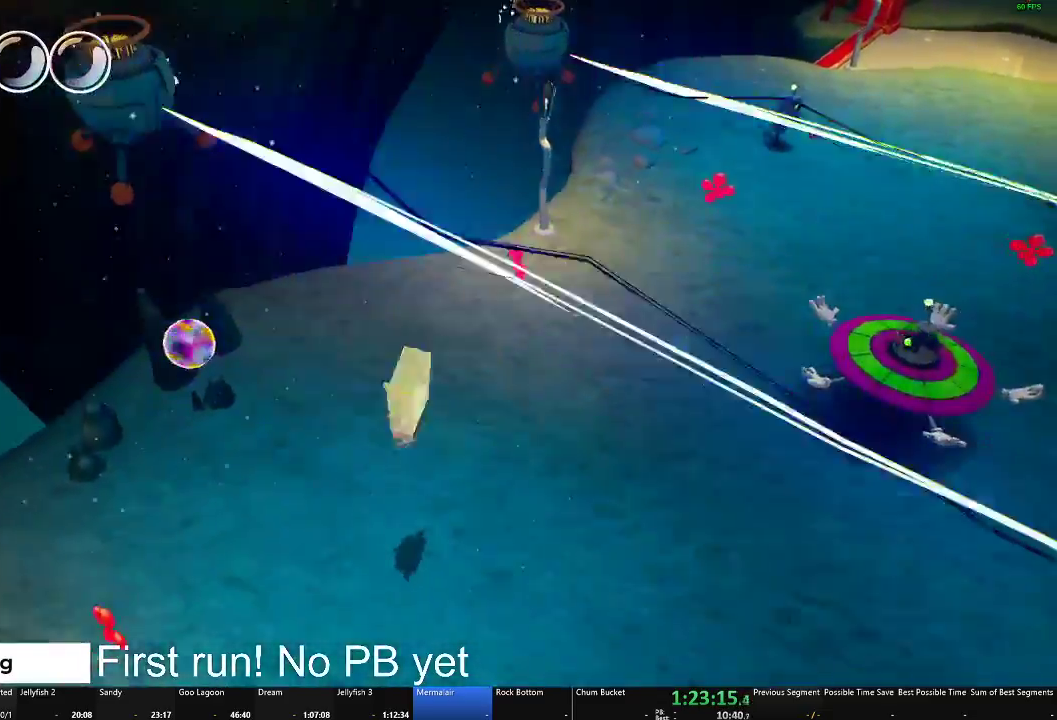
{"buttons": ["A"], "left_stick": "up", "right_stick": "center", "events": [[451, "A", "down"], [501, "left_stick", "up"]]}
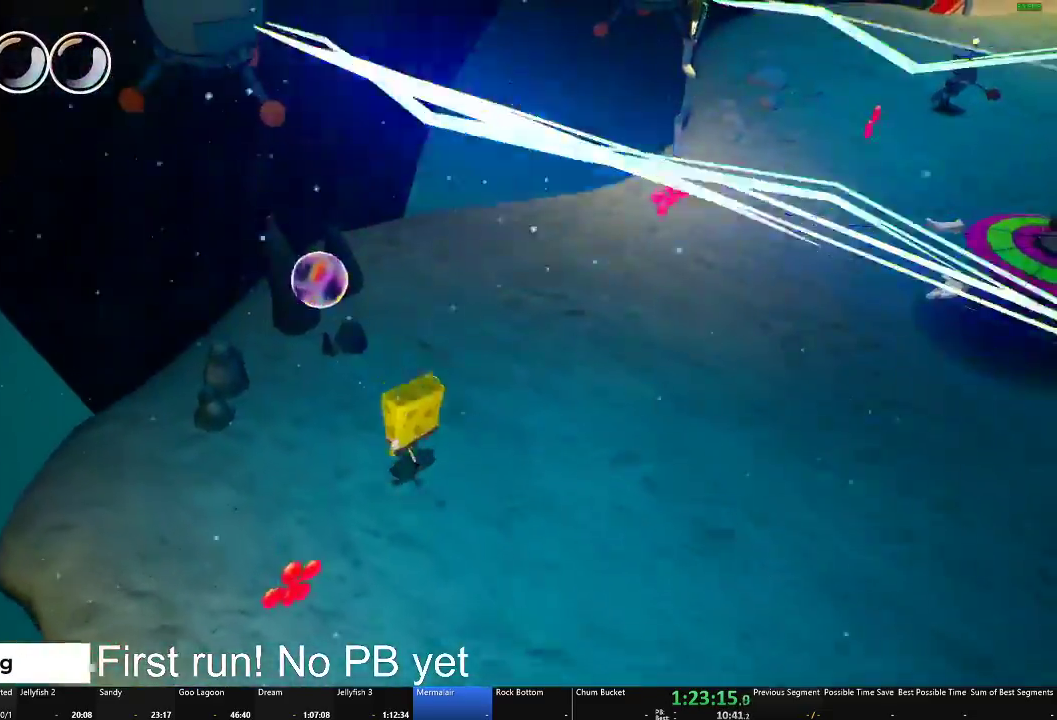
{"buttons": [], "left_stick": "center", "right_stick": "center", "events": [[133, "left_stick", "up-left"], [183, "A", "up"], [367, "right_stick", "left"], [400, "left_stick", "center"], [500, "right_stick", "center"]]}
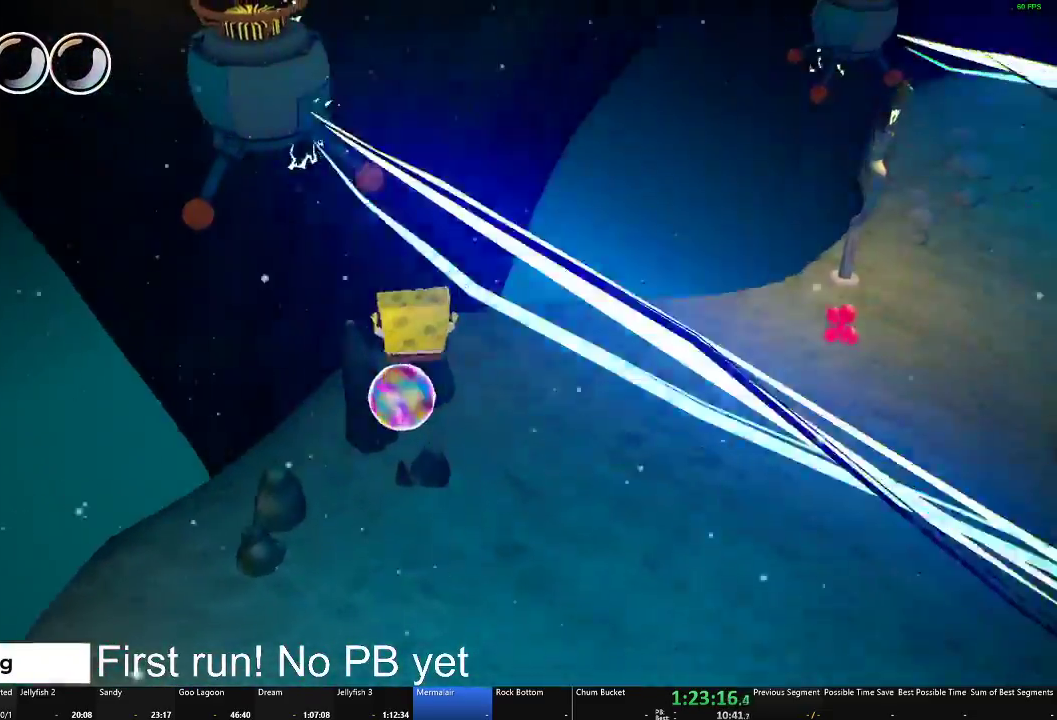
{"buttons": [], "left_stick": "up-left", "right_stick": "center", "events": [[151, "A", "down"], [234, "left_stick", "right"], [368, "left_stick", "up-right"], [401, "A", "up"], [484, "left_stick", "up-left"]]}
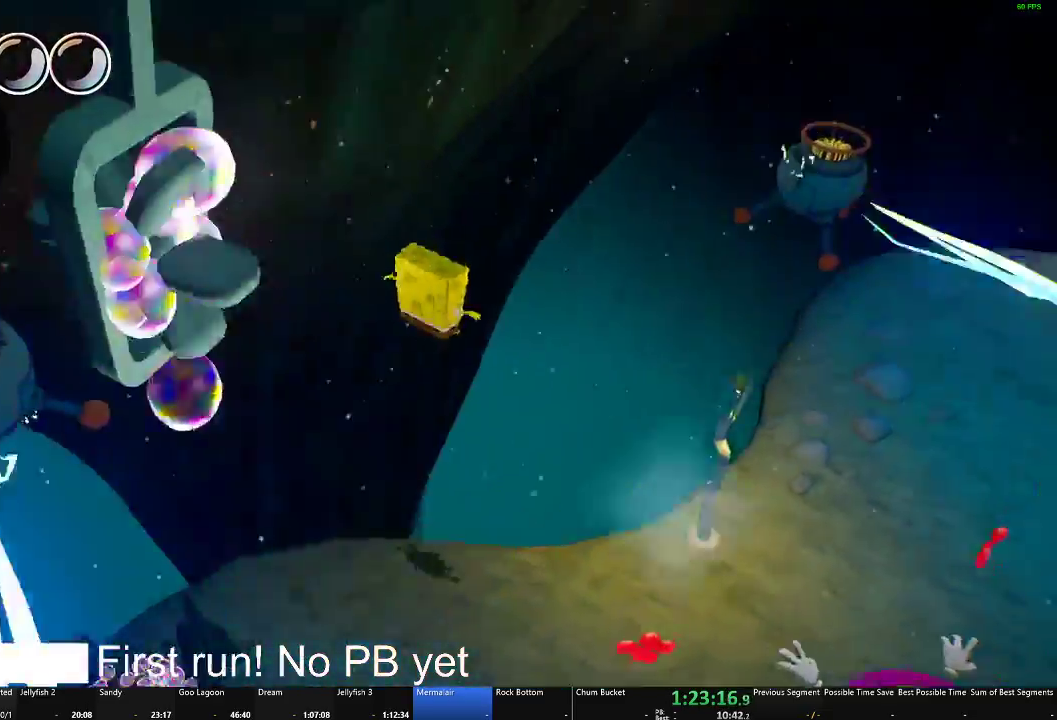
{"buttons": ["A"], "left_stick": "down-left", "right_stick": "center", "events": [[33, "left_stick", "left"], [184, "left_stick", "down-left"], [217, "A", "down"]]}
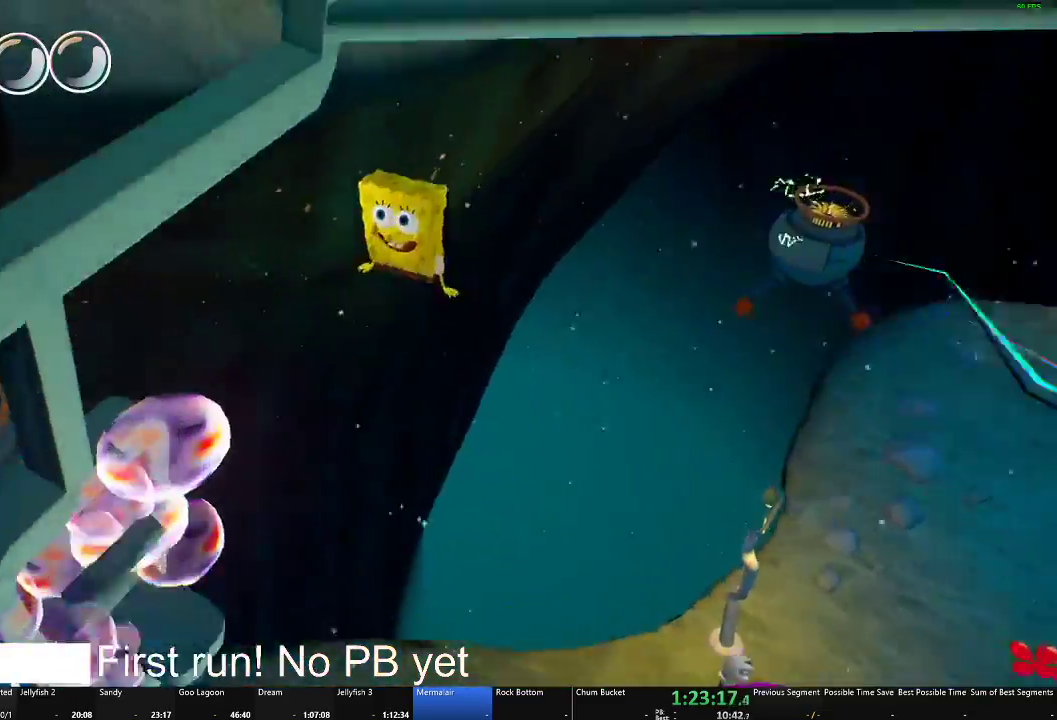
{"buttons": [], "left_stick": "down-right", "right_stick": "center", "events": [[17, "A", "up"], [51, "left_stick", "down"], [217, "left_stick", "down-right"]]}
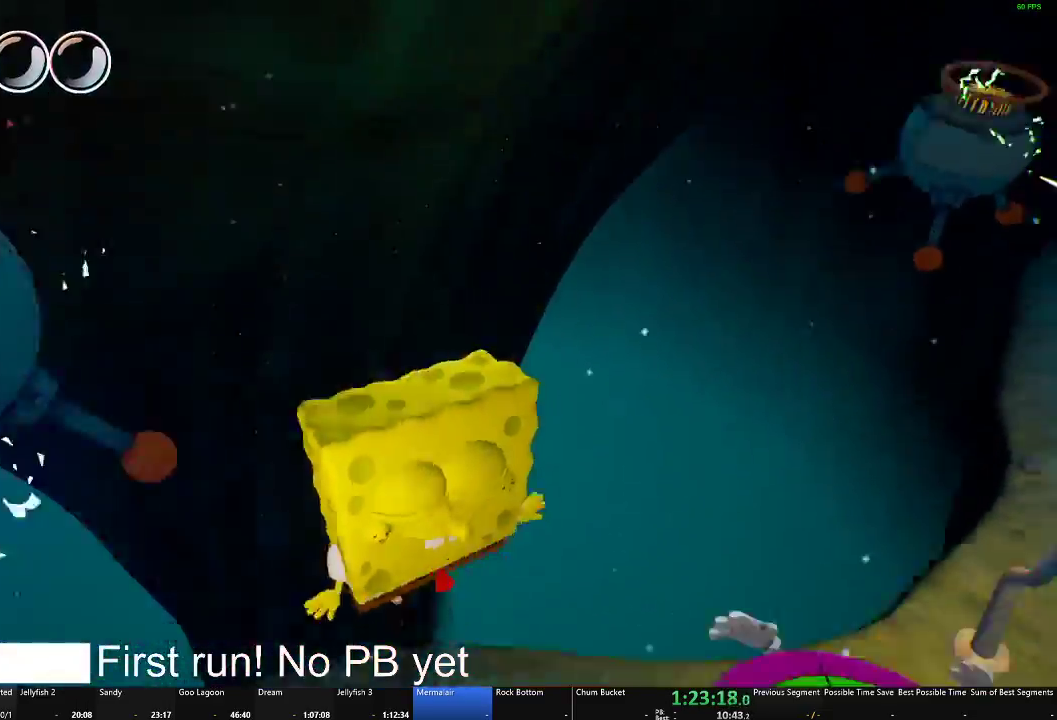
{"buttons": [], "left_stick": "center", "right_stick": "left", "events": [[17, "left_stick", "down"], [100, "left_stick", "center"], [150, "right_stick", "left"], [167, "left_stick", "up"], [284, "left_stick", "up-left"], [384, "left_stick", "left"], [500, "left_stick", "center"]]}
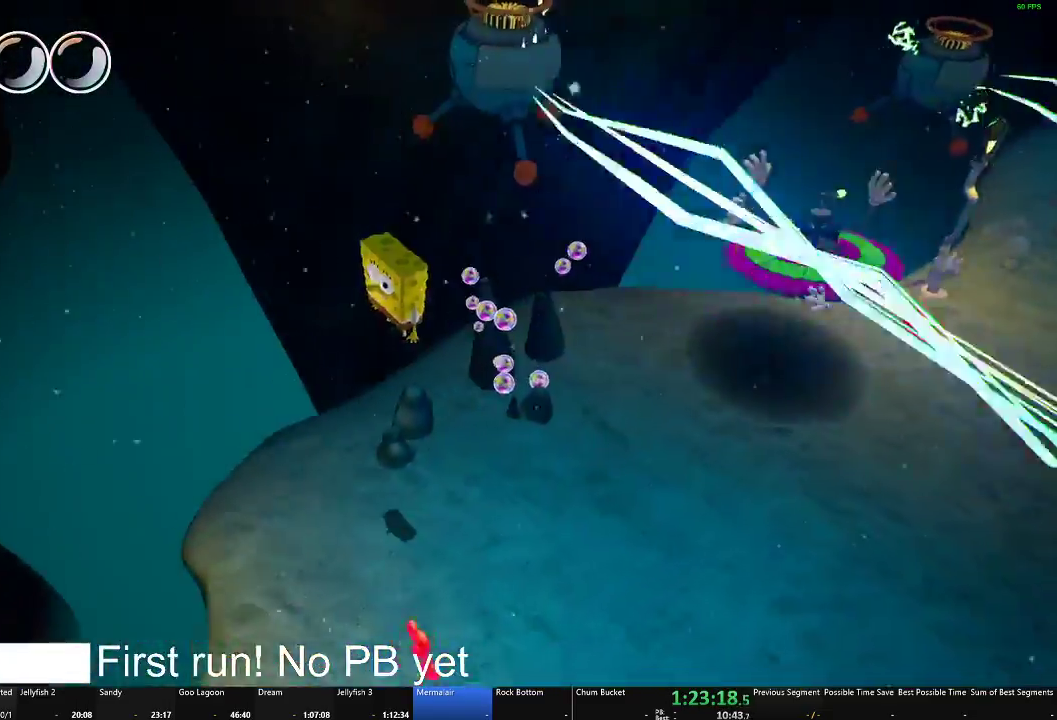
{"buttons": [], "left_stick": "right", "right_stick": "center", "events": [[101, "left_stick", "down-right"], [134, "right_stick", "center"], [301, "left_stick", "right"]]}
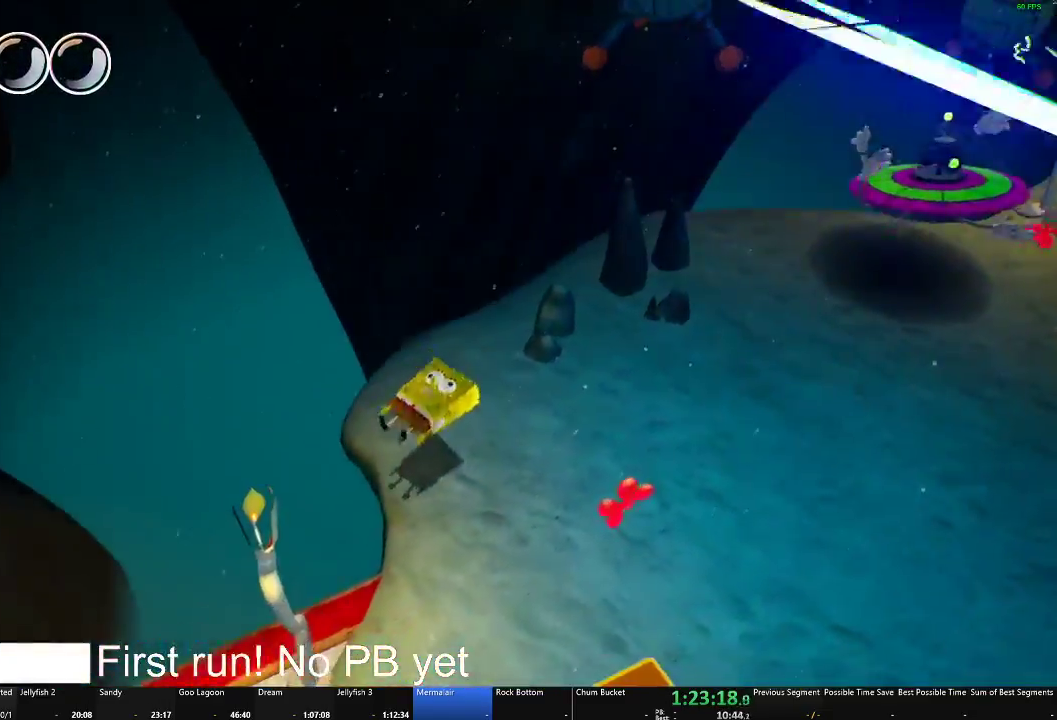
{"buttons": [], "left_stick": "right", "right_stick": "center", "events": []}
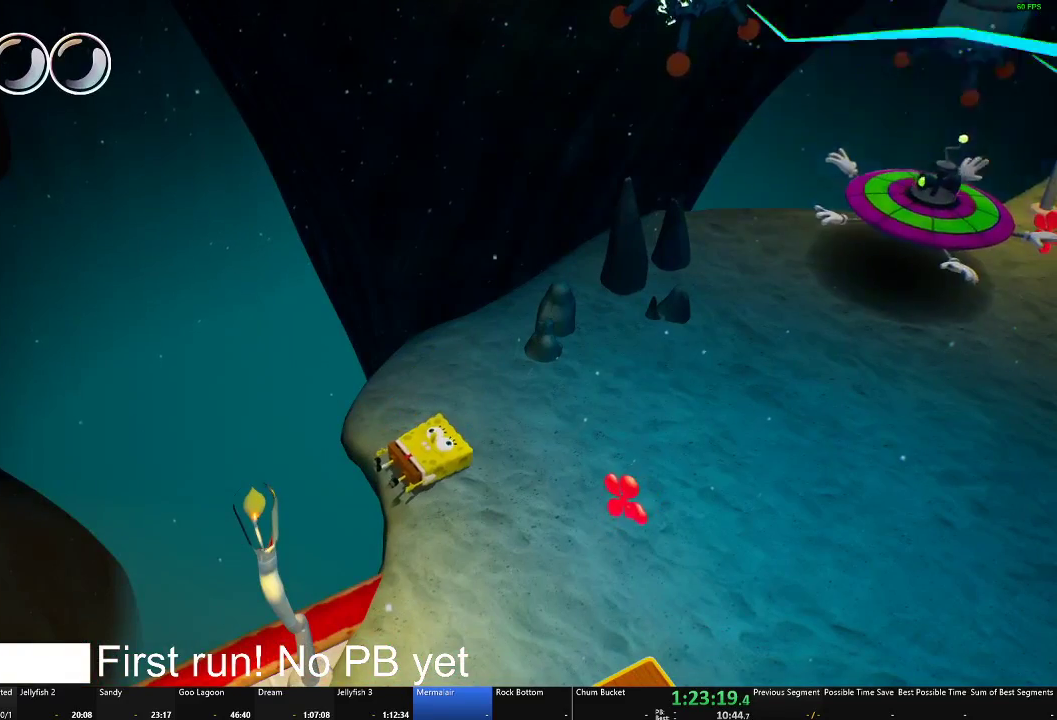
{"buttons": [], "left_stick": "center", "right_stick": "center", "events": [[468, "left_stick", "center"]]}
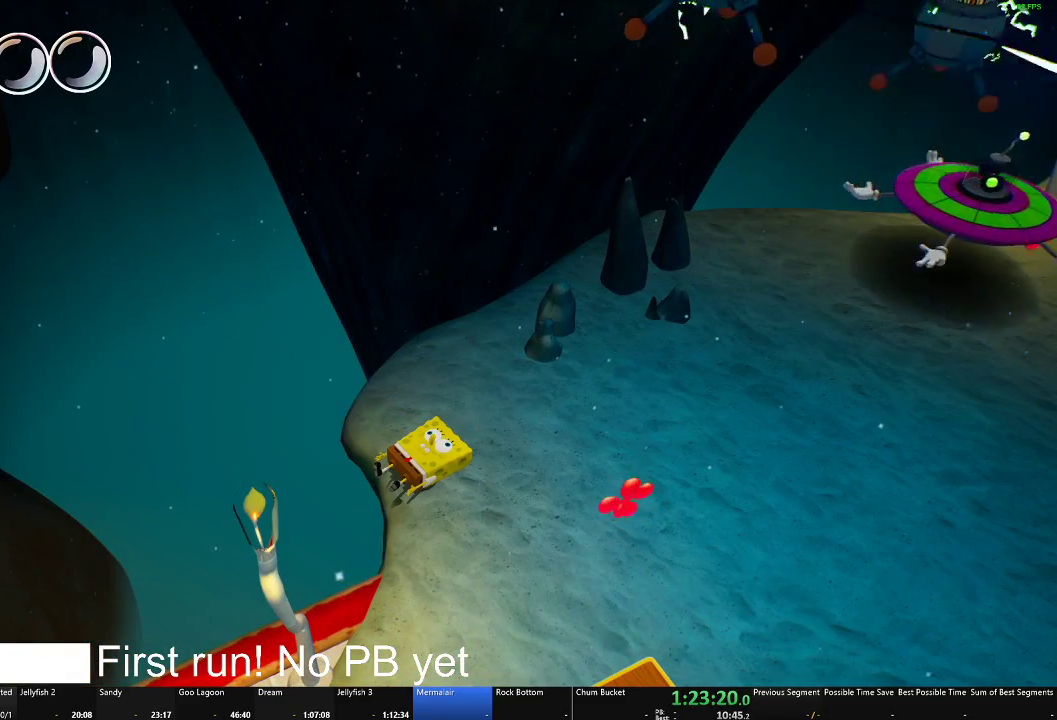
{"buttons": [], "left_stick": "center", "right_stick": "center", "events": []}
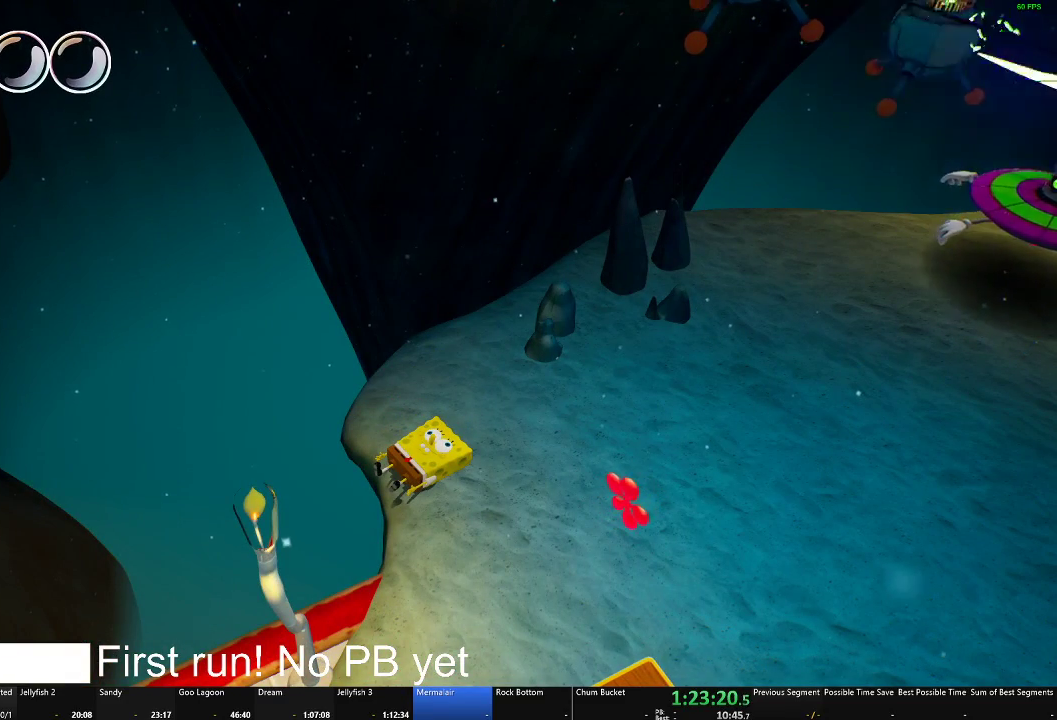
{"buttons": [], "left_stick": "center", "right_stick": "center", "events": []}
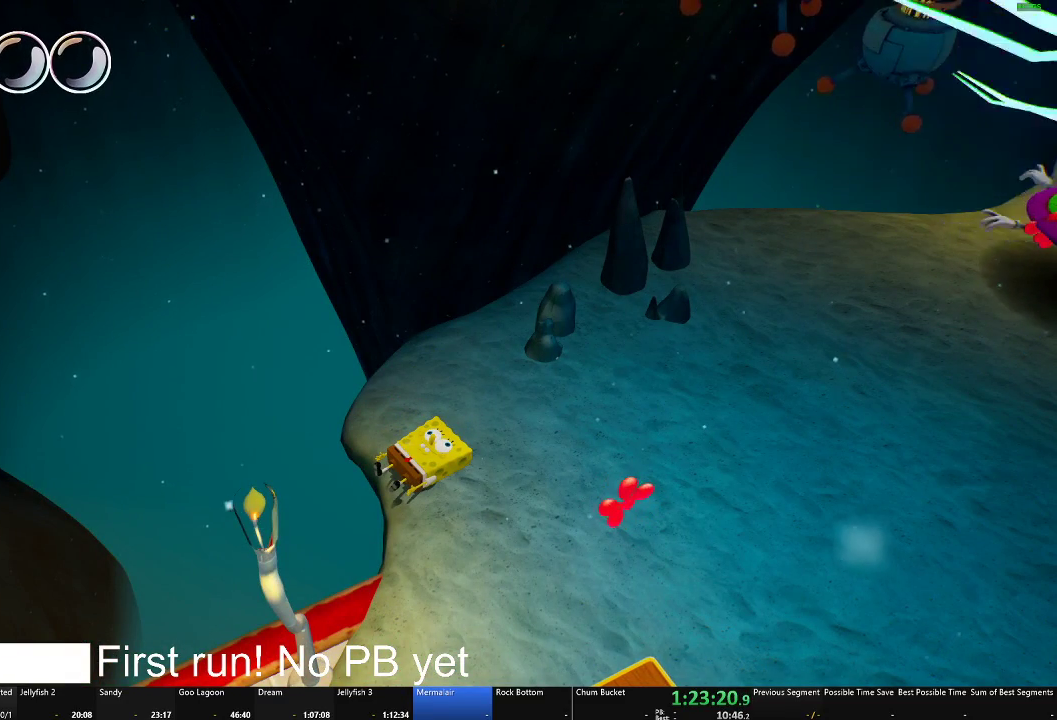
{"buttons": [], "left_stick": "center", "right_stick": "center", "events": []}
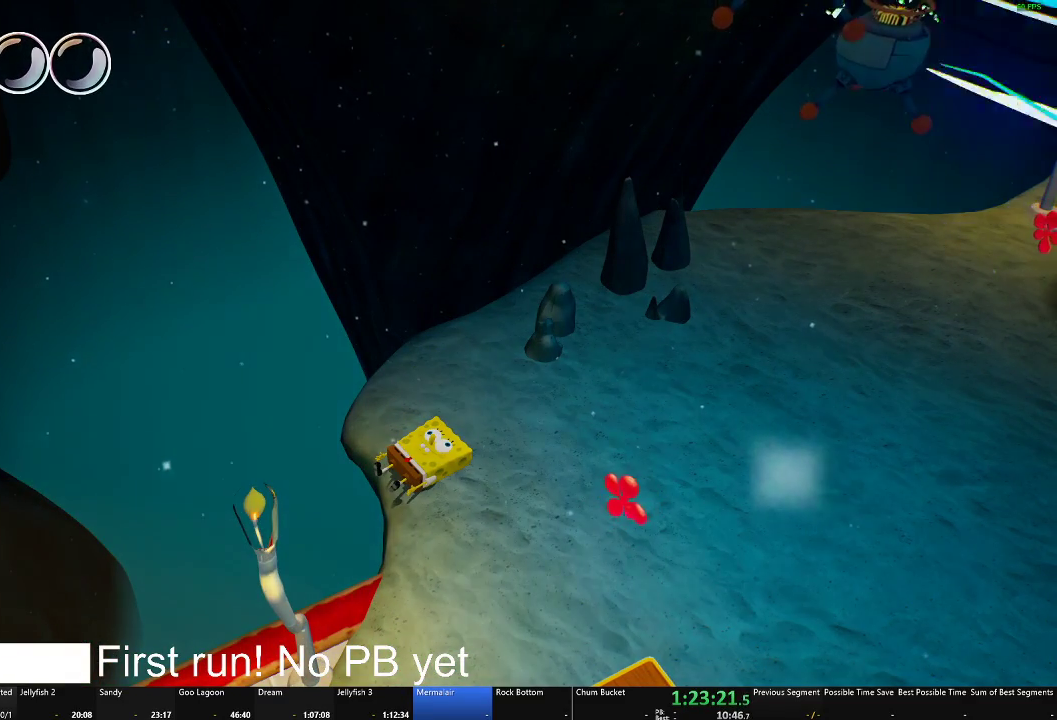
{"buttons": [], "left_stick": "center", "right_stick": "center", "events": []}
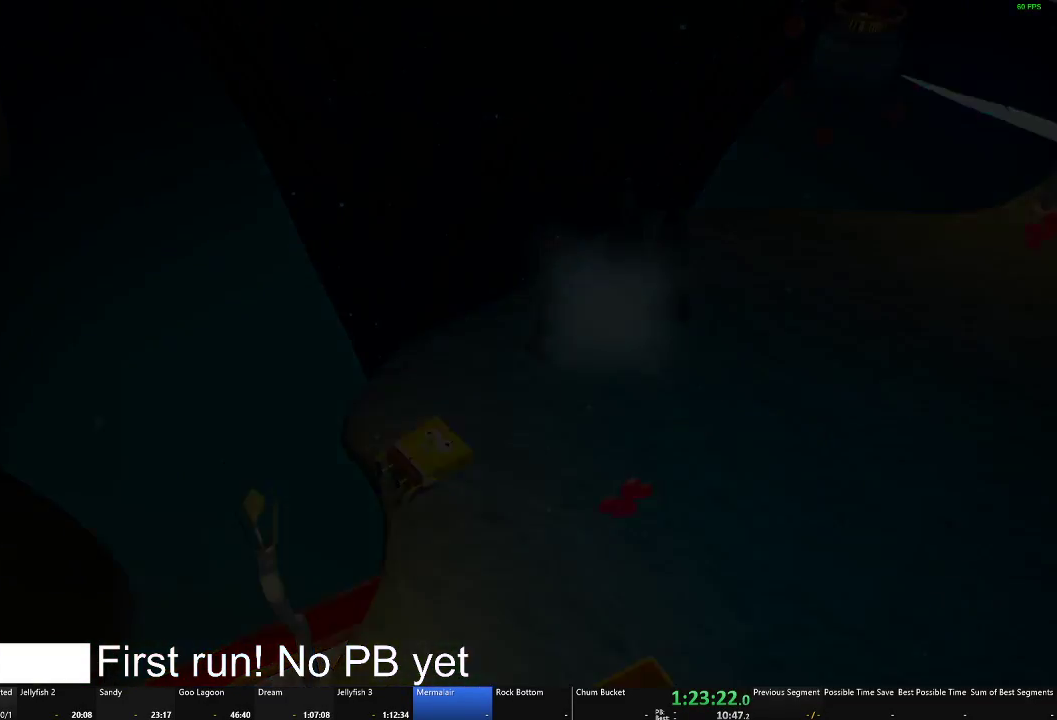
{"buttons": [], "left_stick": "center", "right_stick": "center", "events": []}
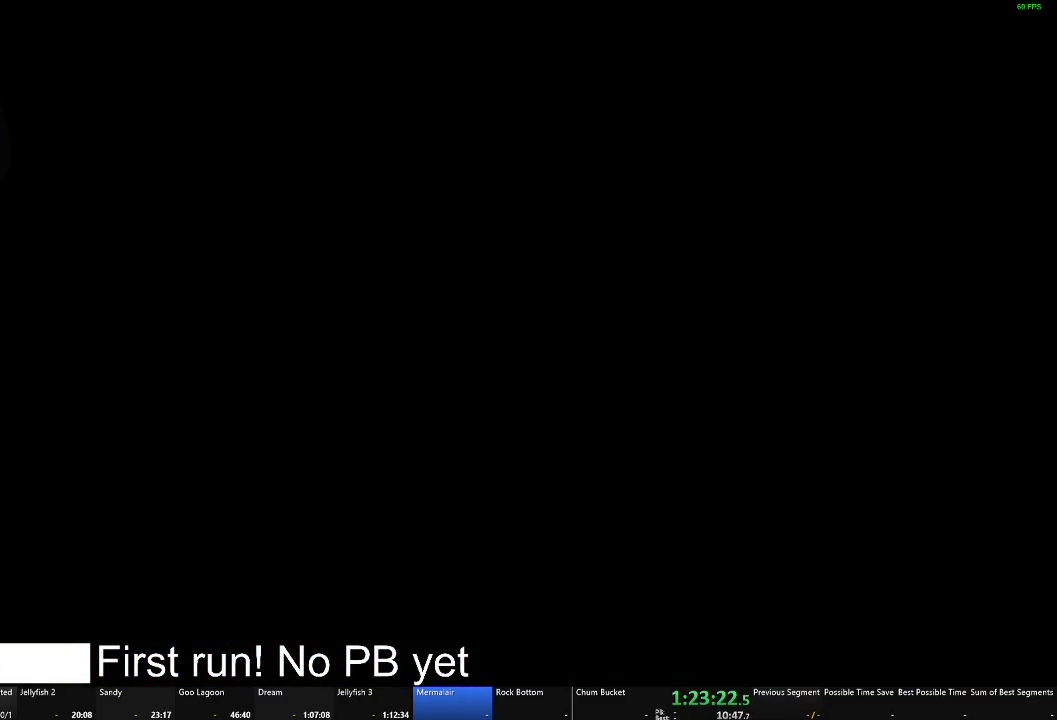
{"buttons": [], "left_stick": "up", "right_stick": "center", "events": [[51, "left_stick", "up"]]}
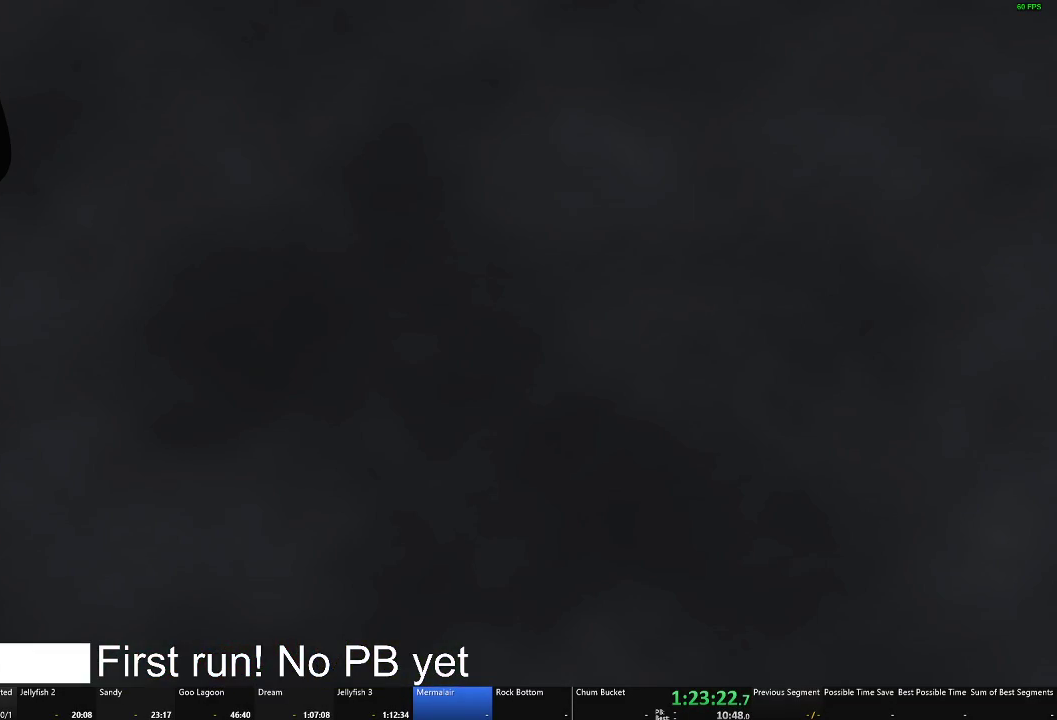
{"buttons": [], "left_stick": "up", "right_stick": "center", "events": []}
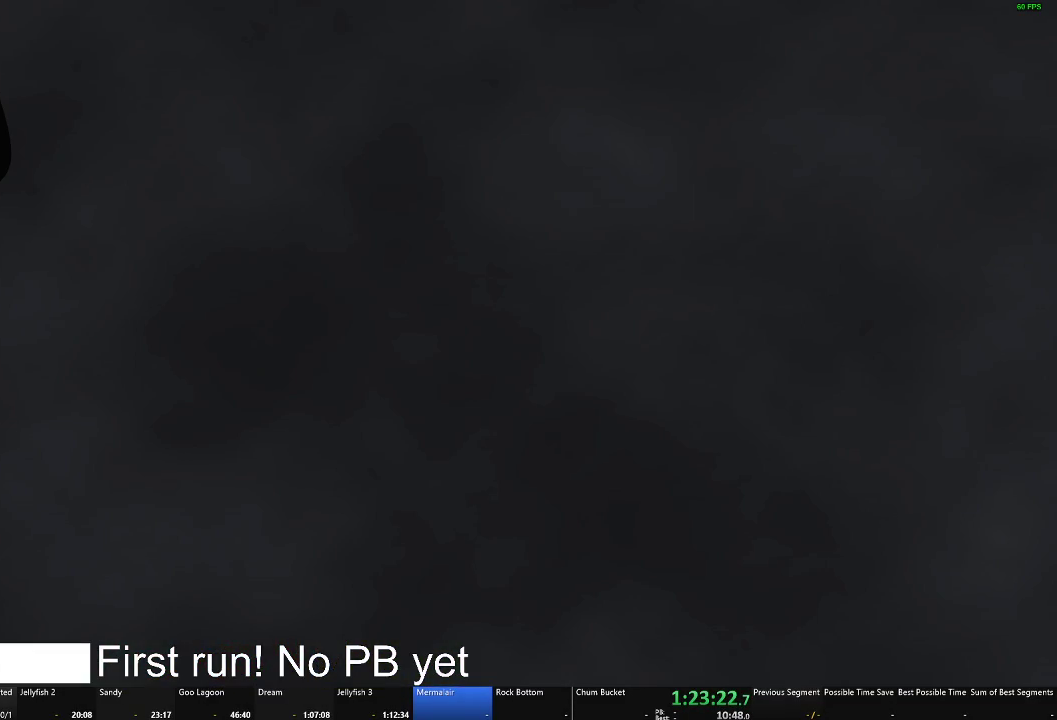
{"buttons": [], "left_stick": "up", "right_stick": "center", "events": []}
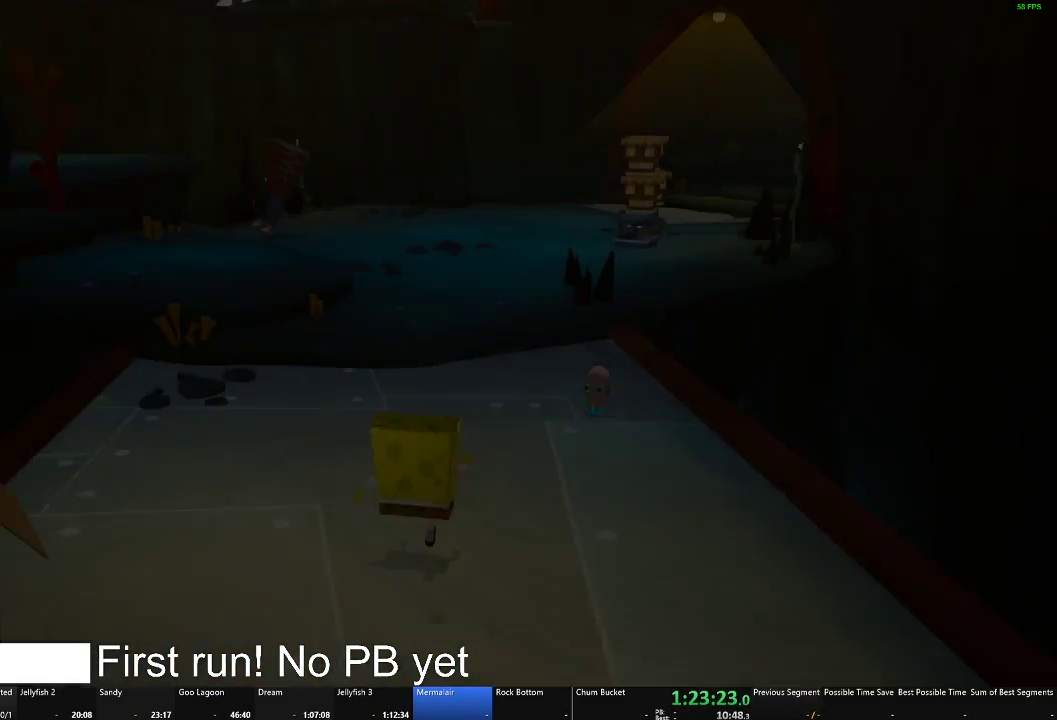
{"buttons": [], "left_stick": "up", "right_stick": "center", "events": []}
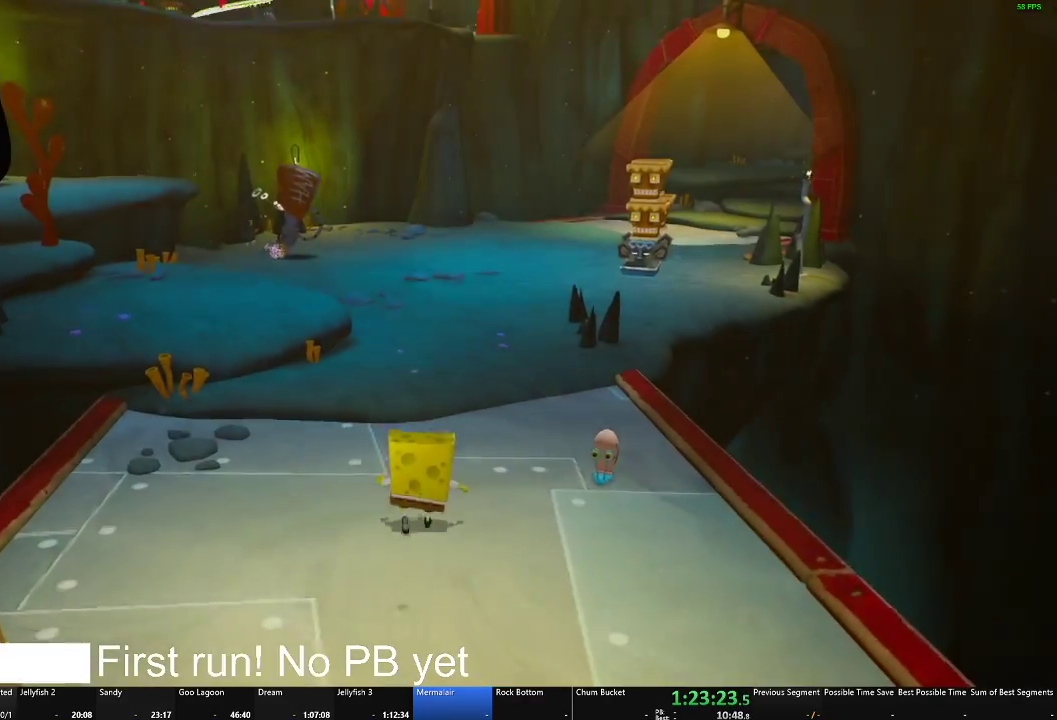
{"buttons": [], "left_stick": "up", "right_stick": "center", "events": [[301, "right_stick", "left"], [384, "right_stick", "center"]]}